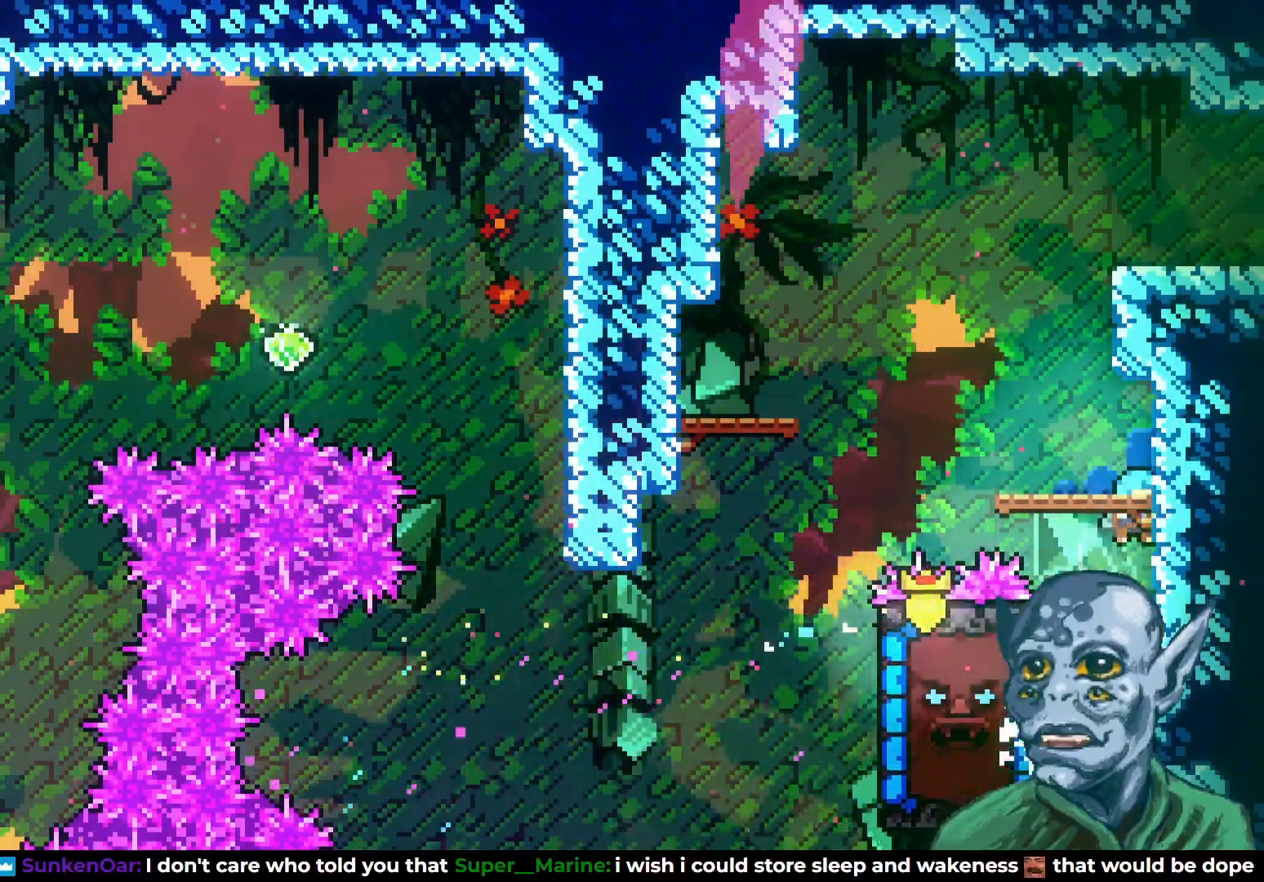
Gameplay with a controller (PlayStation layout); each line is a JSON object with the inputs held at the frame after it. "events" lists button and stick changes between this image and that frame as [ms after this image, input, new state], when the widget could be followed in between.
{"buttons": ["CROSS", "DPAD_UP"], "left_stick": "center", "right_stick": "center", "events": [[117, "DPAD_LEFT", "down"], [283, "DPAD_LEFT", "up"], [383, "DPAD_UP", "down"], [417, "CROSS", "down"]]}
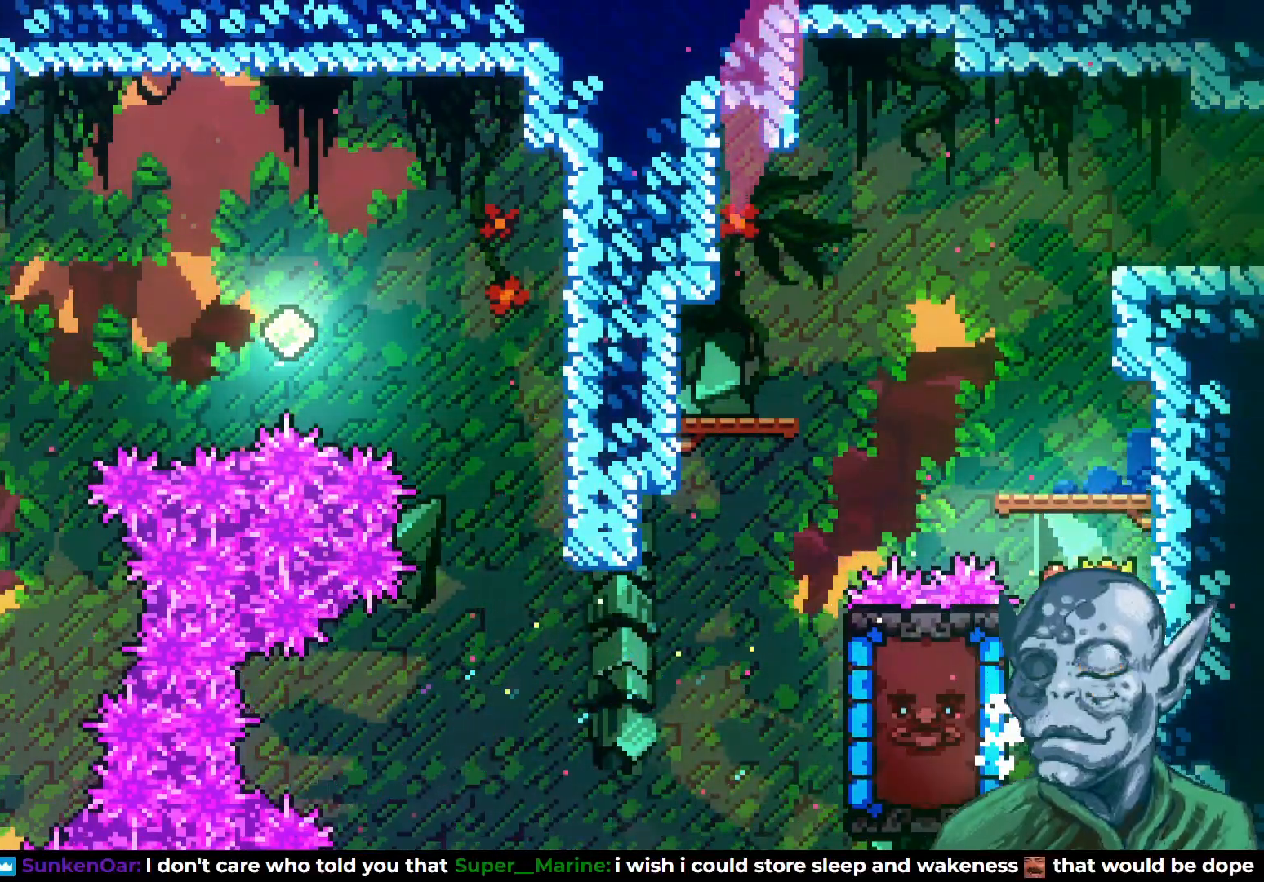
{"buttons": ["DPAD_RIGHT"], "left_stick": "center", "right_stick": "center", "events": [[167, "CROSS", "up"], [200, "SQUARE", "down"], [450, "DPAD_RIGHT", "down"], [483, "DPAD_UP", "up"], [483, "SQUARE", "up"]]}
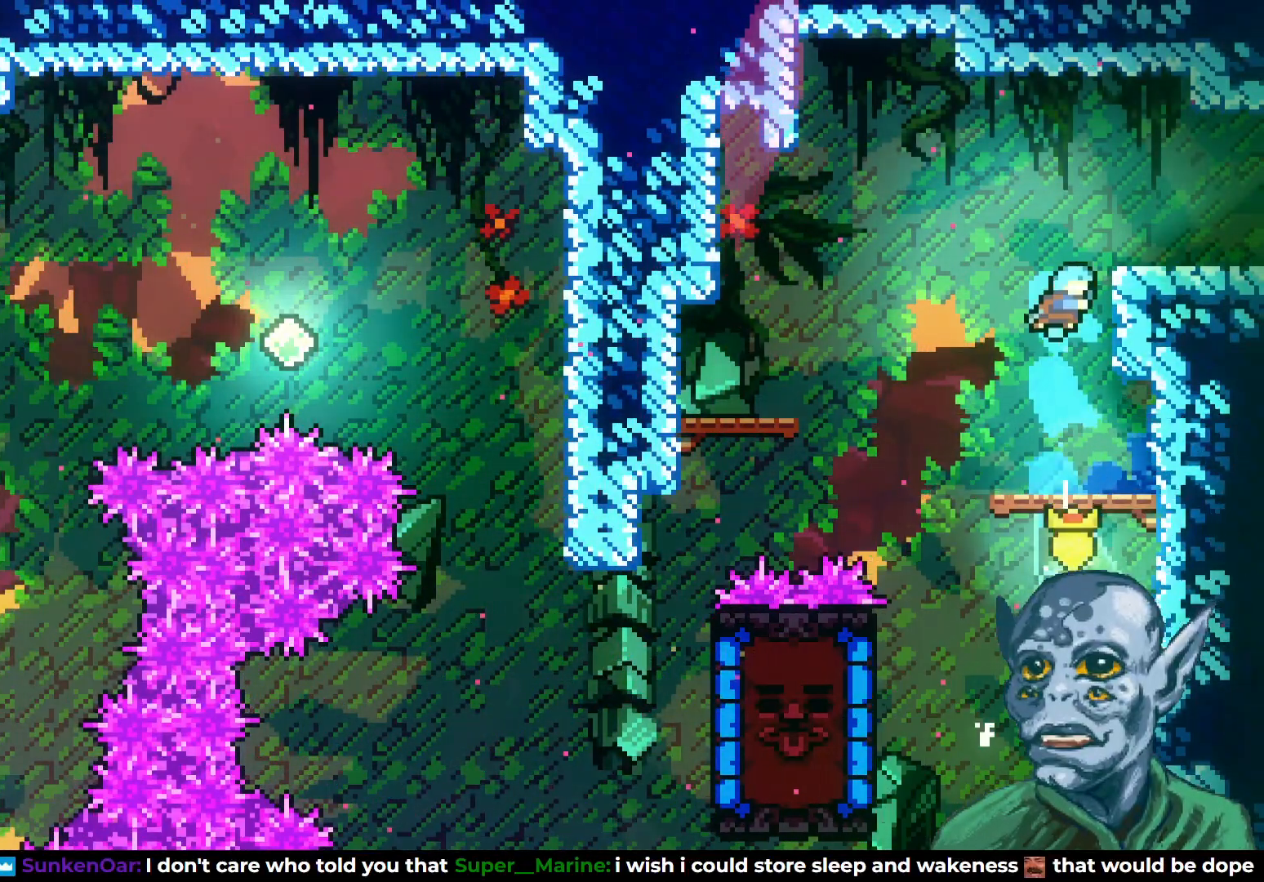
{"buttons": ["R2", "DPAD_RIGHT"], "left_stick": "center", "right_stick": "center", "events": [[17, "R2", "down"], [100, "DPAD_UP", "down"], [217, "DPAD_RIGHT", "up"], [333, "DPAD_RIGHT", "down"], [417, "DPAD_UP", "up"]]}
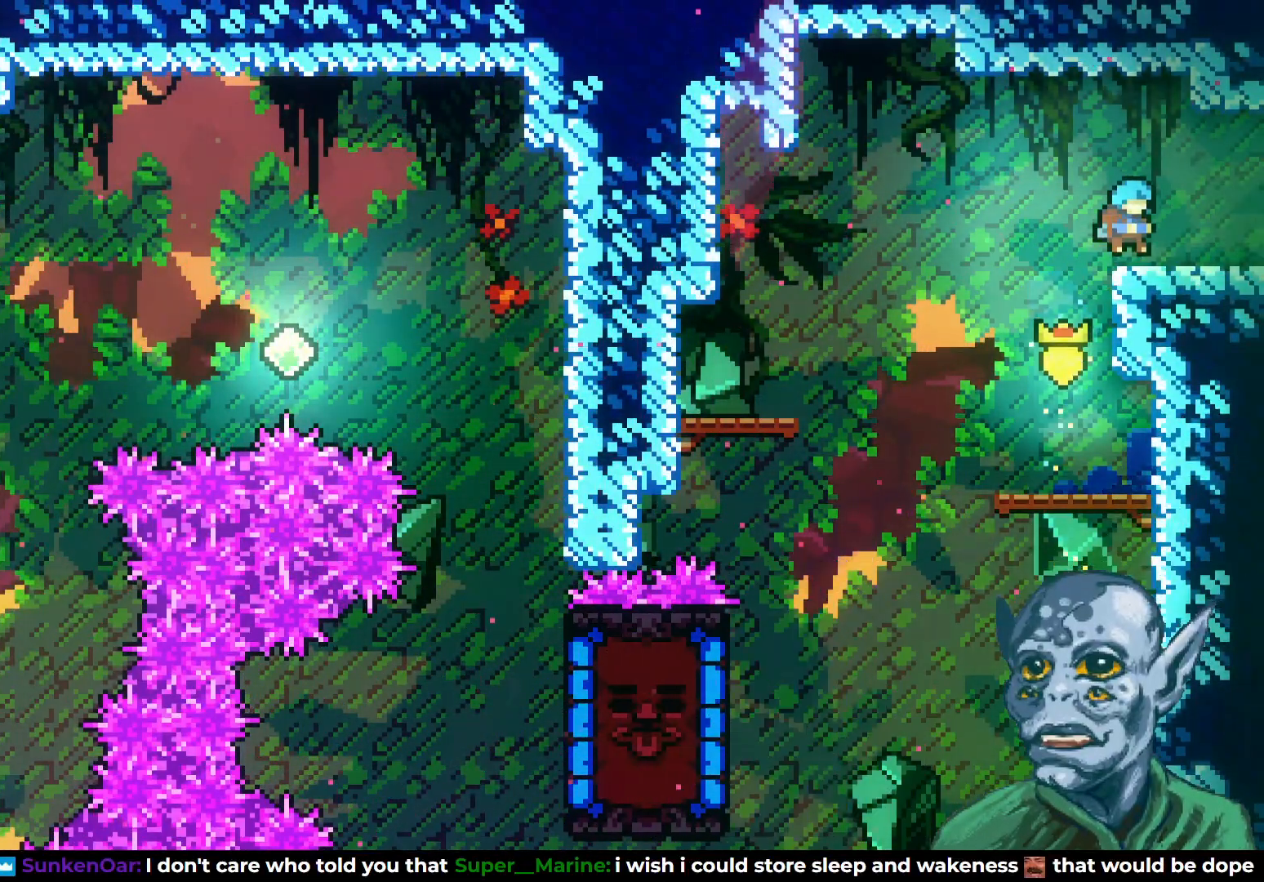
{"buttons": [], "left_stick": "center", "right_stick": "center", "events": [[50, "R2", "up"], [400, "DPAD_RIGHT", "up"]]}
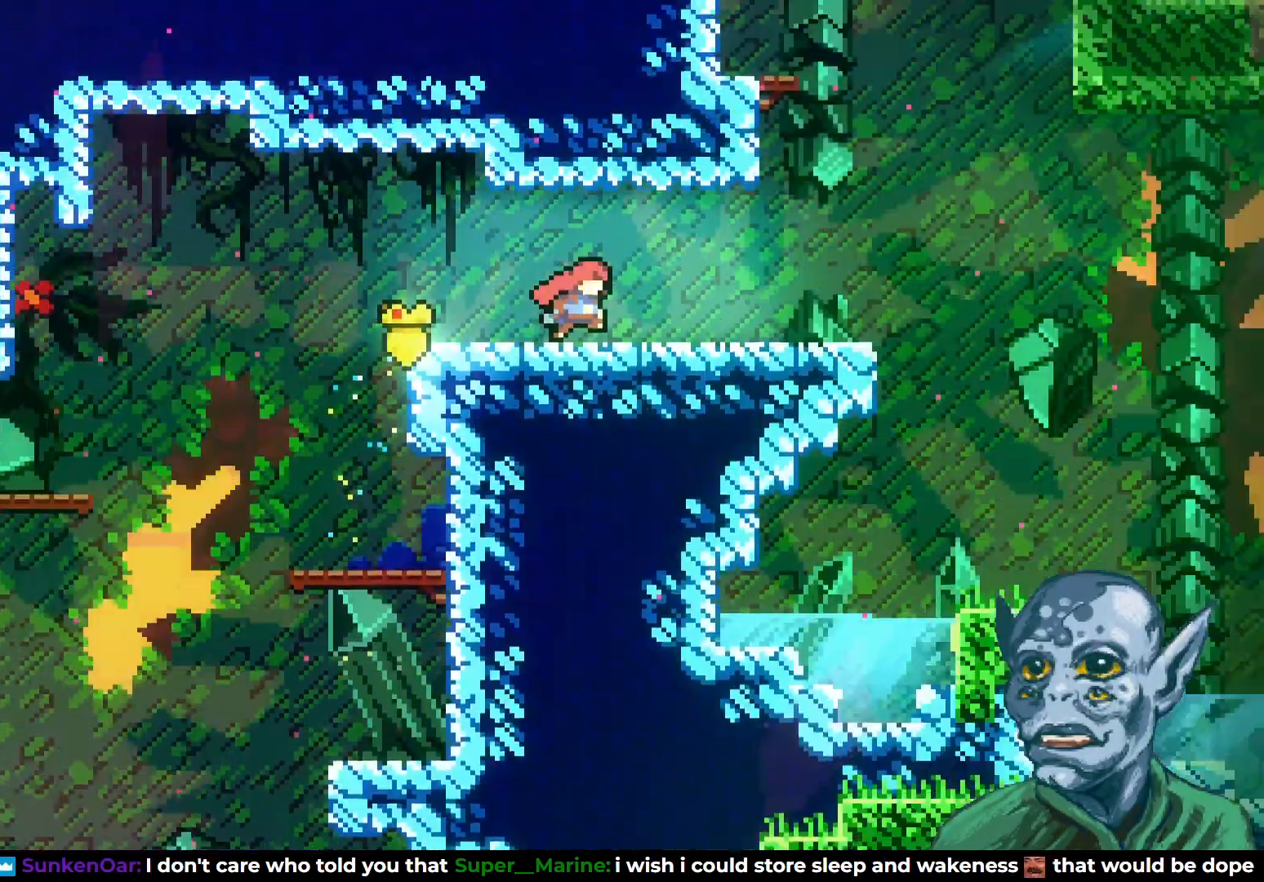
{"buttons": ["DPAD_RIGHT"], "left_stick": "center", "right_stick": "center", "events": [[300, "DPAD_RIGHT", "down"]]}
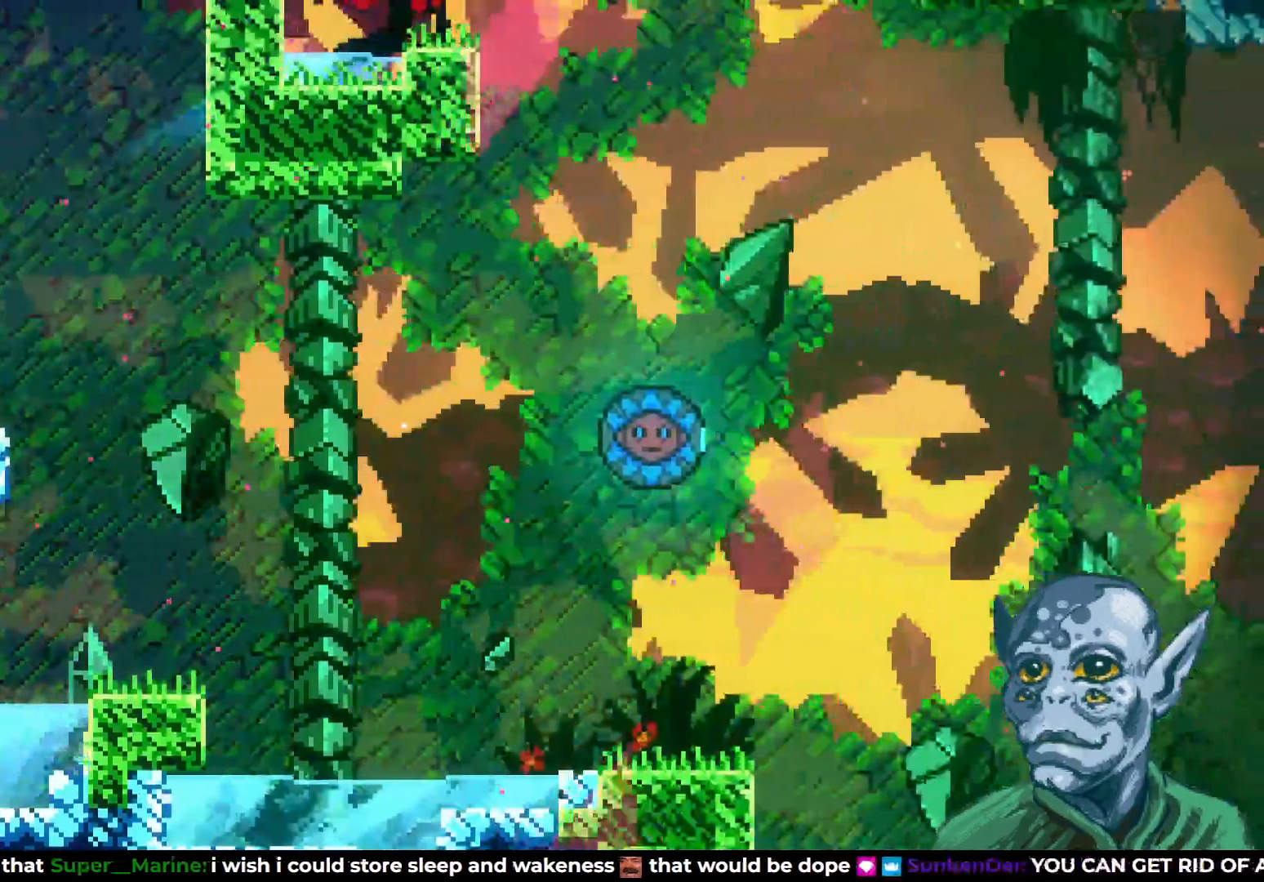
{"buttons": ["CROSS", "DPAD_RIGHT"], "left_stick": "center", "right_stick": "center", "events": [[467, "CROSS", "down"]]}
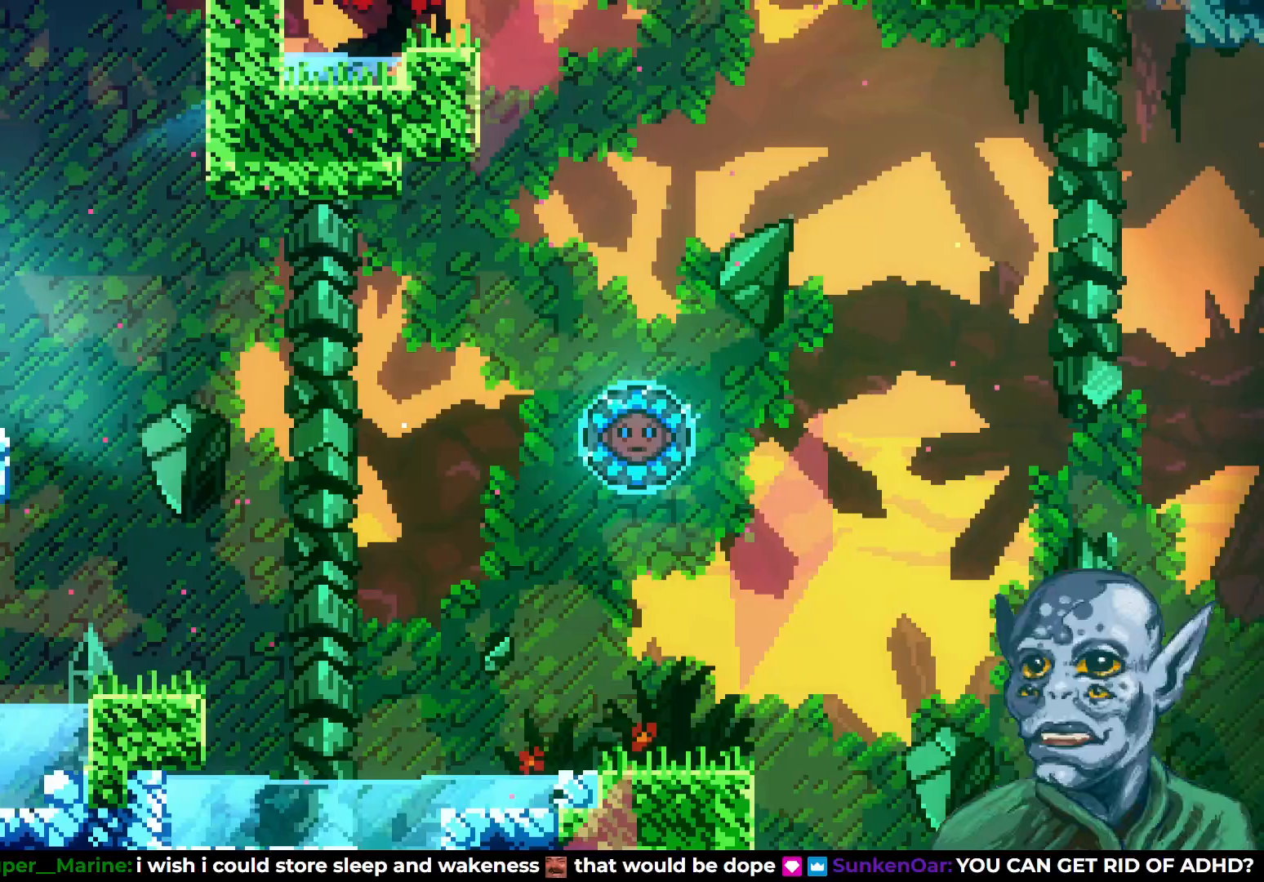
{"buttons": ["SQUARE", "DPAD_UP"], "left_stick": "center", "right_stick": "center", "events": [[367, "CROSS", "up"], [417, "DPAD_UP", "down"], [433, "DPAD_RIGHT", "up"], [433, "SQUARE", "down"]]}
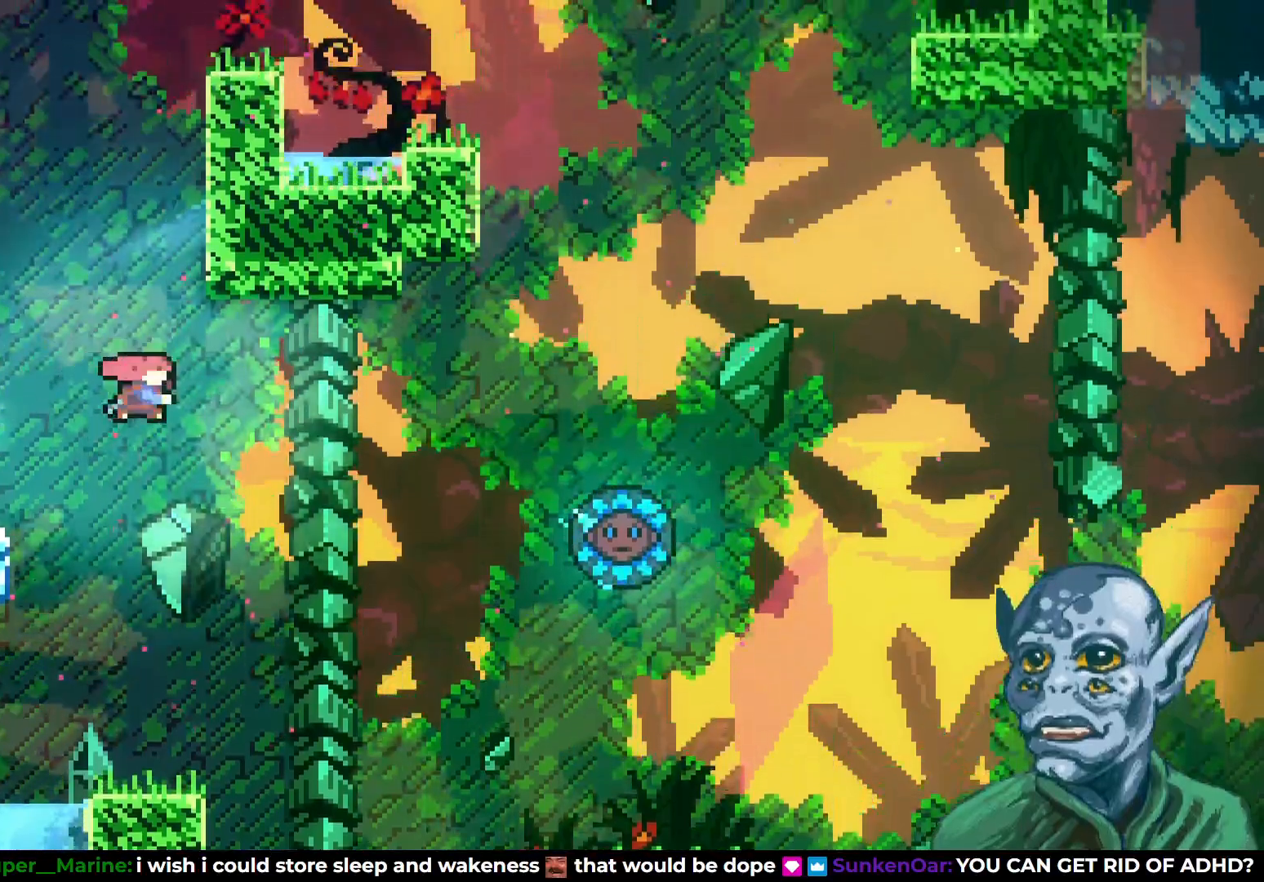
{"buttons": ["R2", "DPAD_UP", "DPAD_RIGHT"], "left_stick": "center", "right_stick": "center", "events": [[167, "SQUARE", "up"], [200, "R2", "down"], [267, "DPAD_RIGHT", "down"]]}
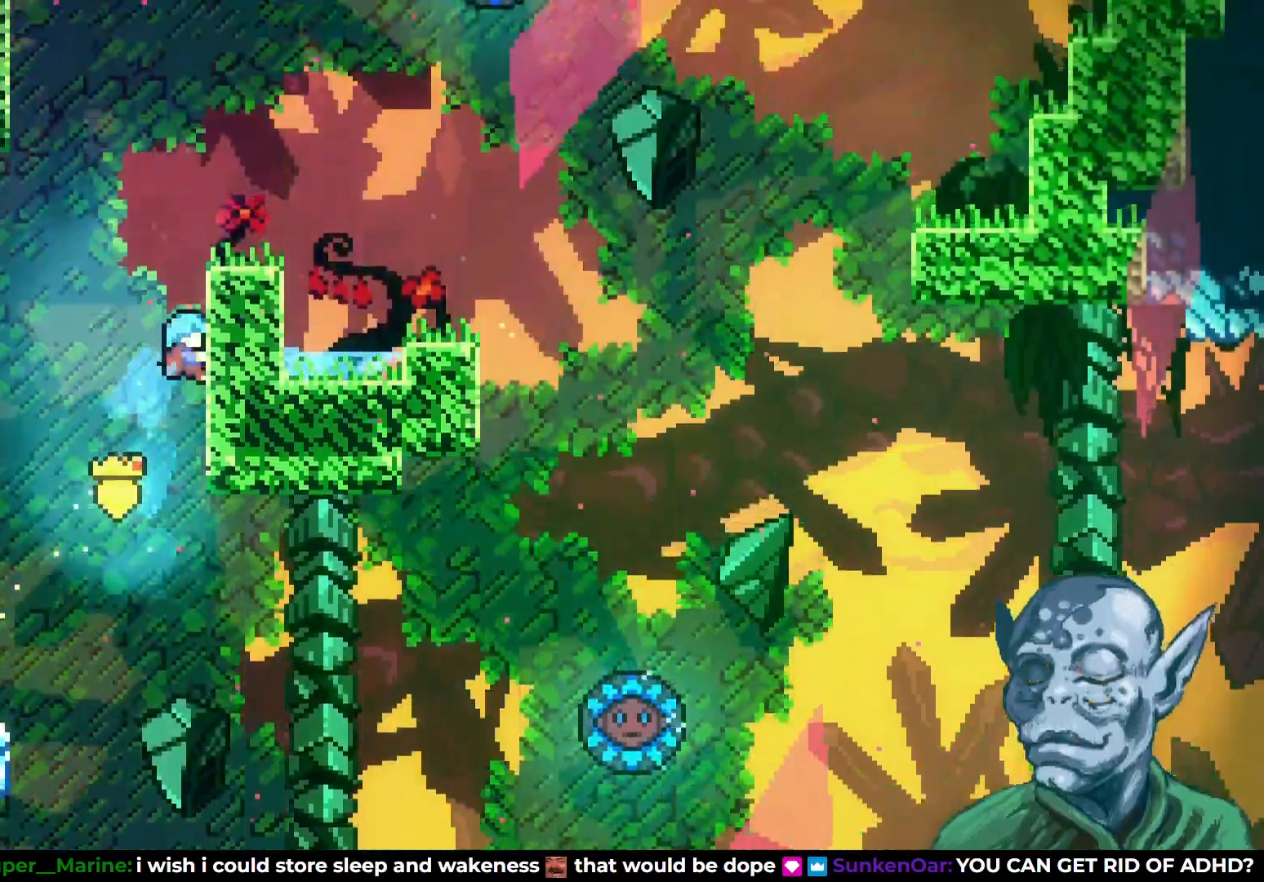
{"buttons": ["R2", "DPAD_UP", "DPAD_RIGHT"], "left_stick": "center", "right_stick": "center", "events": [[67, "DPAD_RIGHT", "up"], [250, "DPAD_RIGHT", "down"]]}
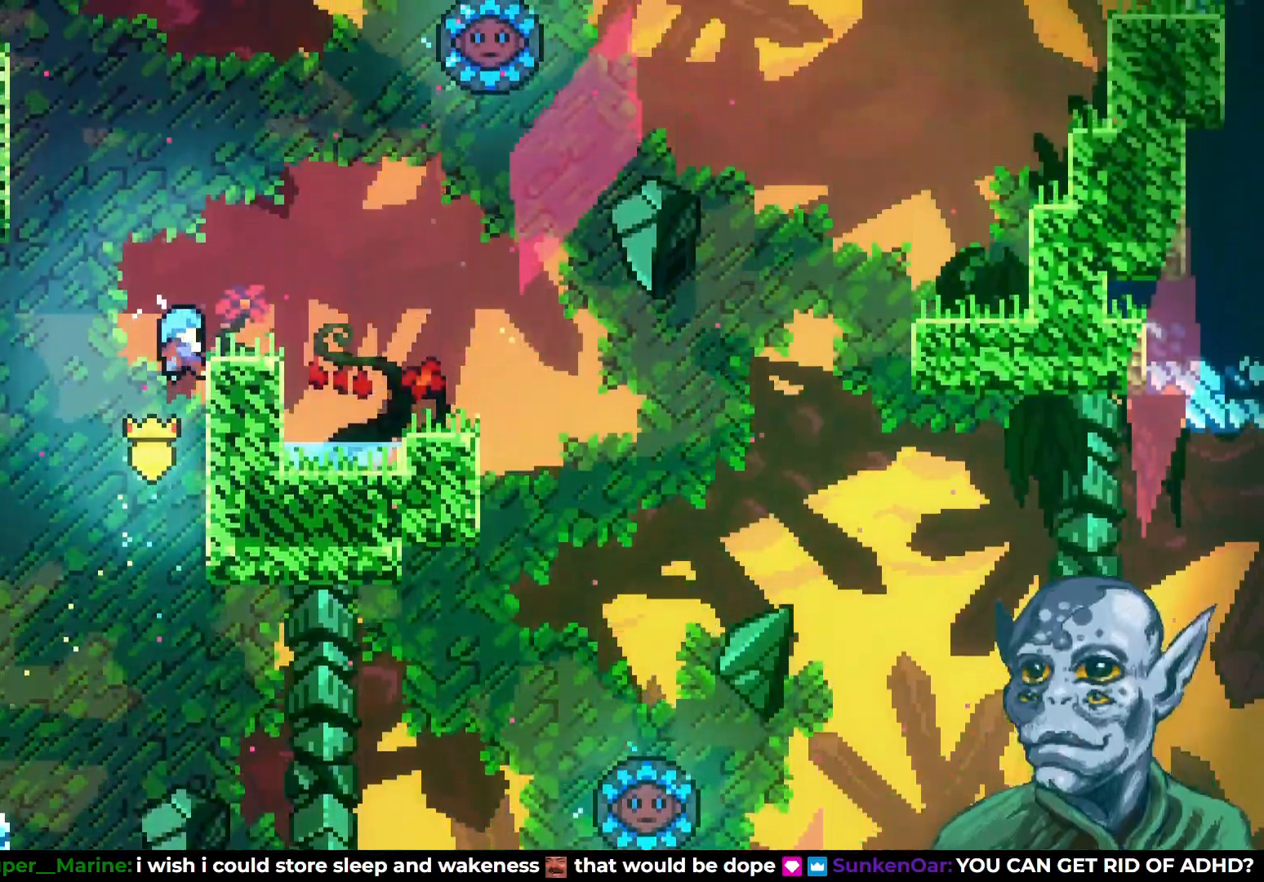
{"buttons": ["CROSS", "DPAD_RIGHT"], "left_stick": "center", "right_stick": "center", "events": [[133, "DPAD_RIGHT", "up"], [167, "DPAD_UP", "up"], [200, "R2", "up"], [417, "DPAD_RIGHT", "down"], [500, "CROSS", "down"]]}
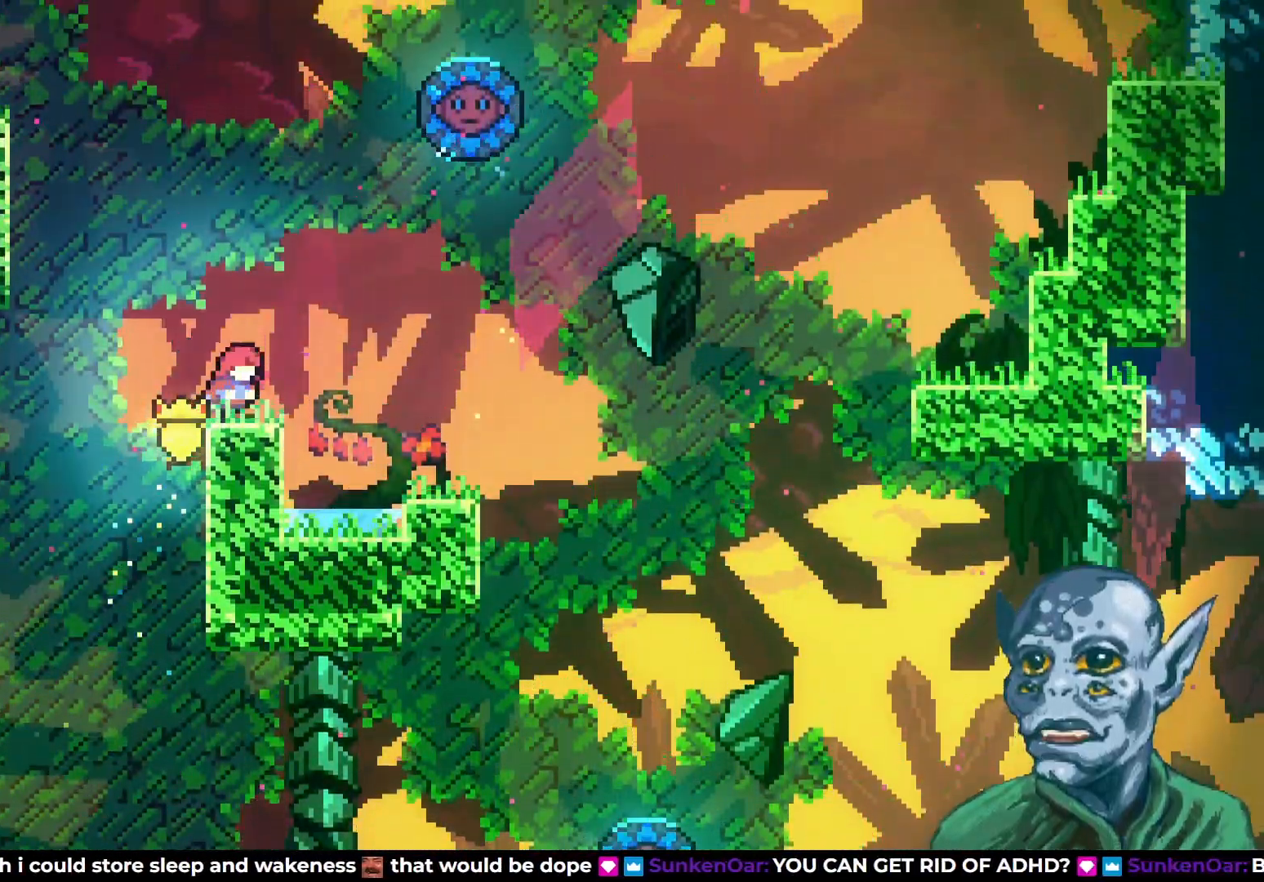
{"buttons": ["DPAD_UP", "DPAD_RIGHT"], "left_stick": "center", "right_stick": "center", "events": [[83, "CROSS", "up"], [317, "DPAD_RIGHT", "up"], [467, "DPAD_UP", "down"], [483, "DPAD_RIGHT", "down"]]}
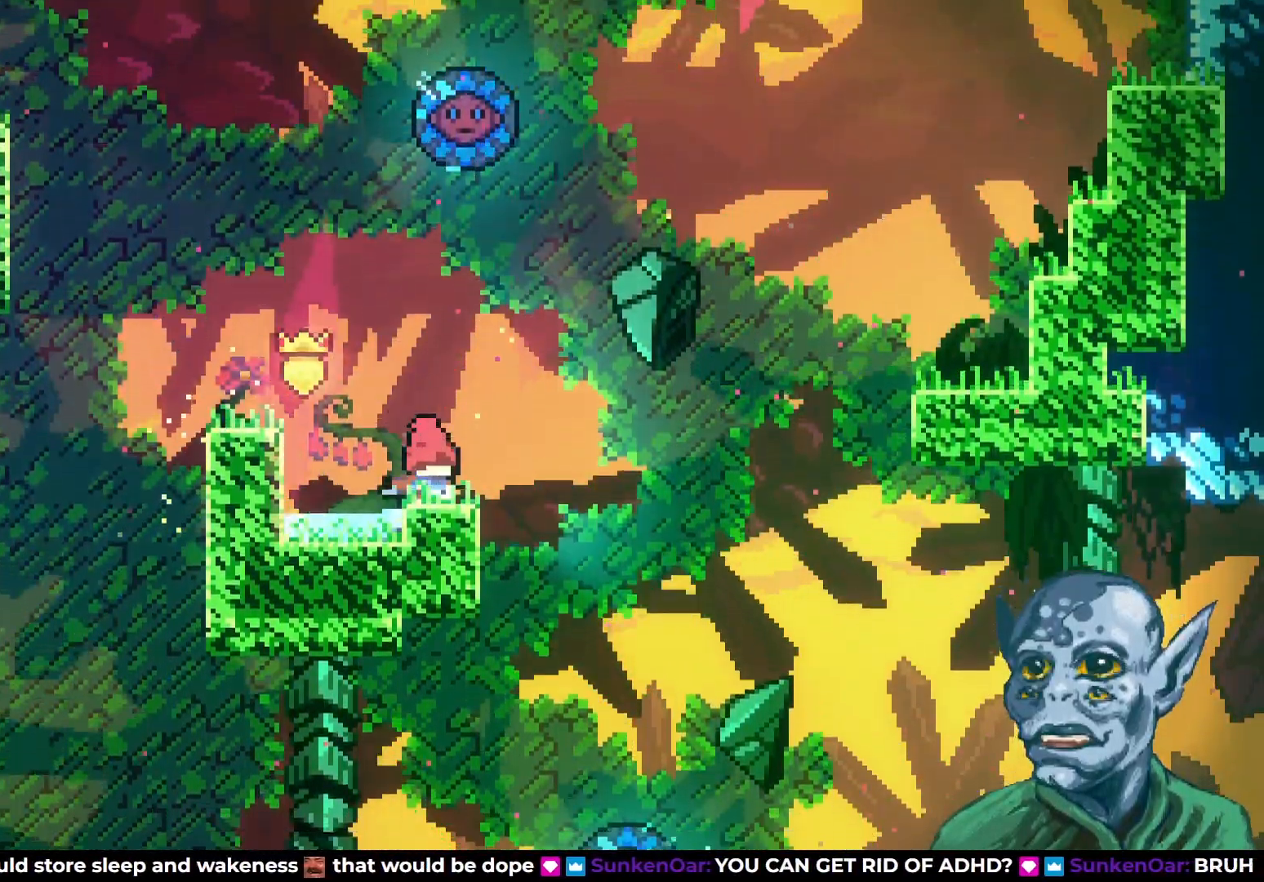
{"buttons": ["SQUARE", "DPAD_UP", "DPAD_RIGHT"], "left_stick": "center", "right_stick": "center", "events": [[150, "CROSS", "down"], [400, "CROSS", "up"], [500, "SQUARE", "down"]]}
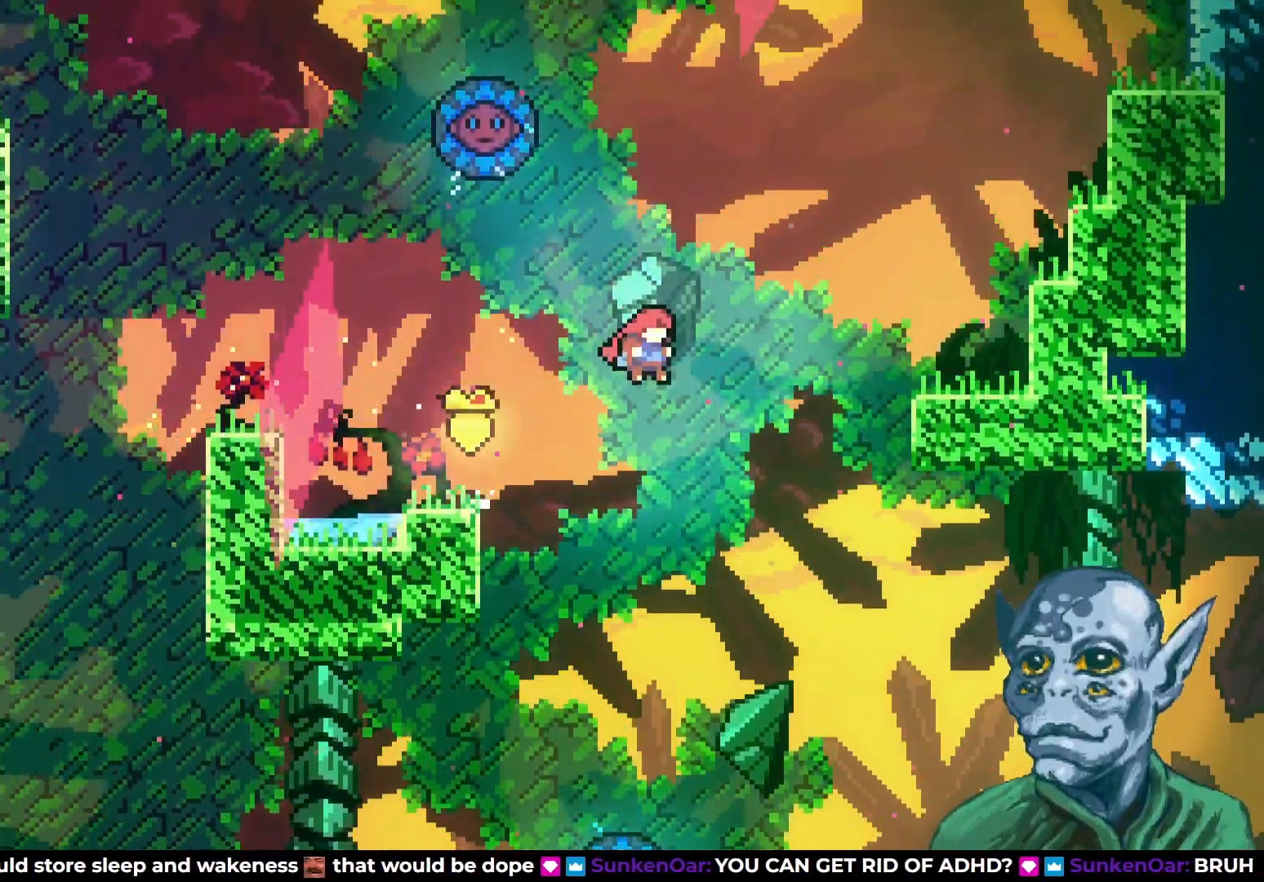
{"buttons": [], "left_stick": "center", "right_stick": "center", "events": [[250, "DPAD_UP", "up"], [250, "SQUARE", "up"], [450, "DPAD_RIGHT", "up"]]}
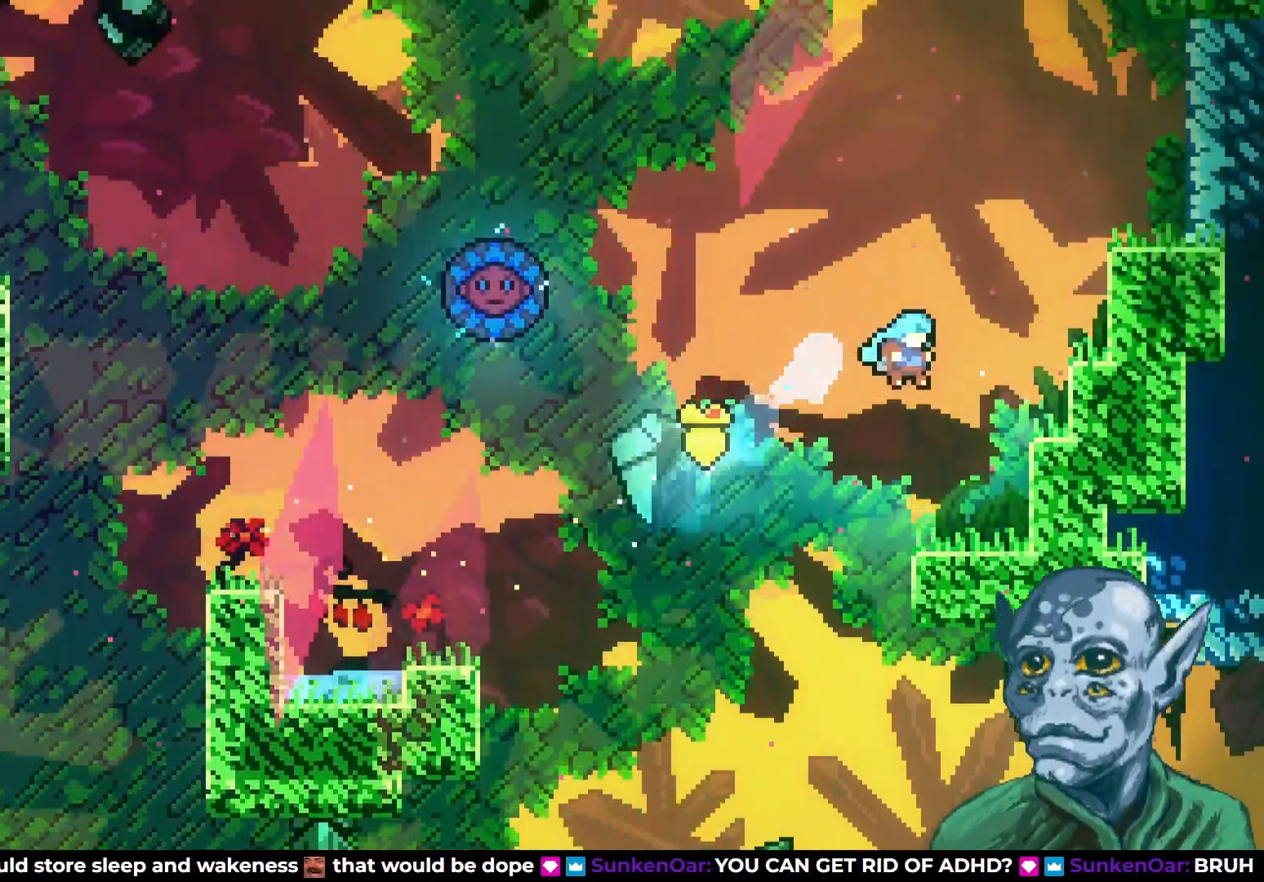
{"buttons": ["CROSS", "DPAD_RIGHT"], "left_stick": "center", "right_stick": "center", "events": [[267, "DPAD_RIGHT", "down"], [317, "CROSS", "down"]]}
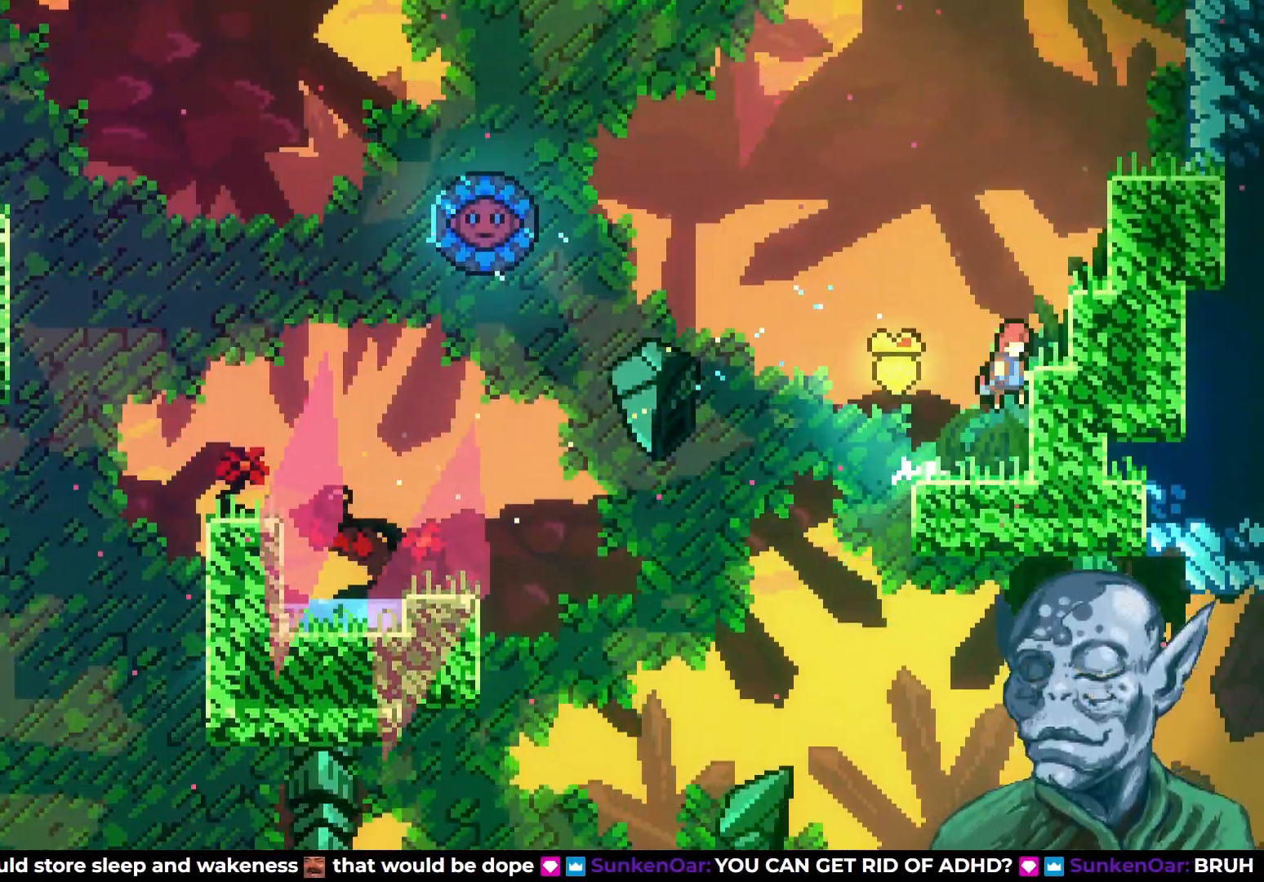
{"buttons": ["CROSS", "DPAD_UP", "DPAD_RIGHT"], "left_stick": "center", "right_stick": "center", "events": [[33, "DPAD_UP", "down"], [233, "CROSS", "up"], [250, "DPAD_UP", "up"], [333, "CROSS", "down"], [417, "DPAD_UP", "down"]]}
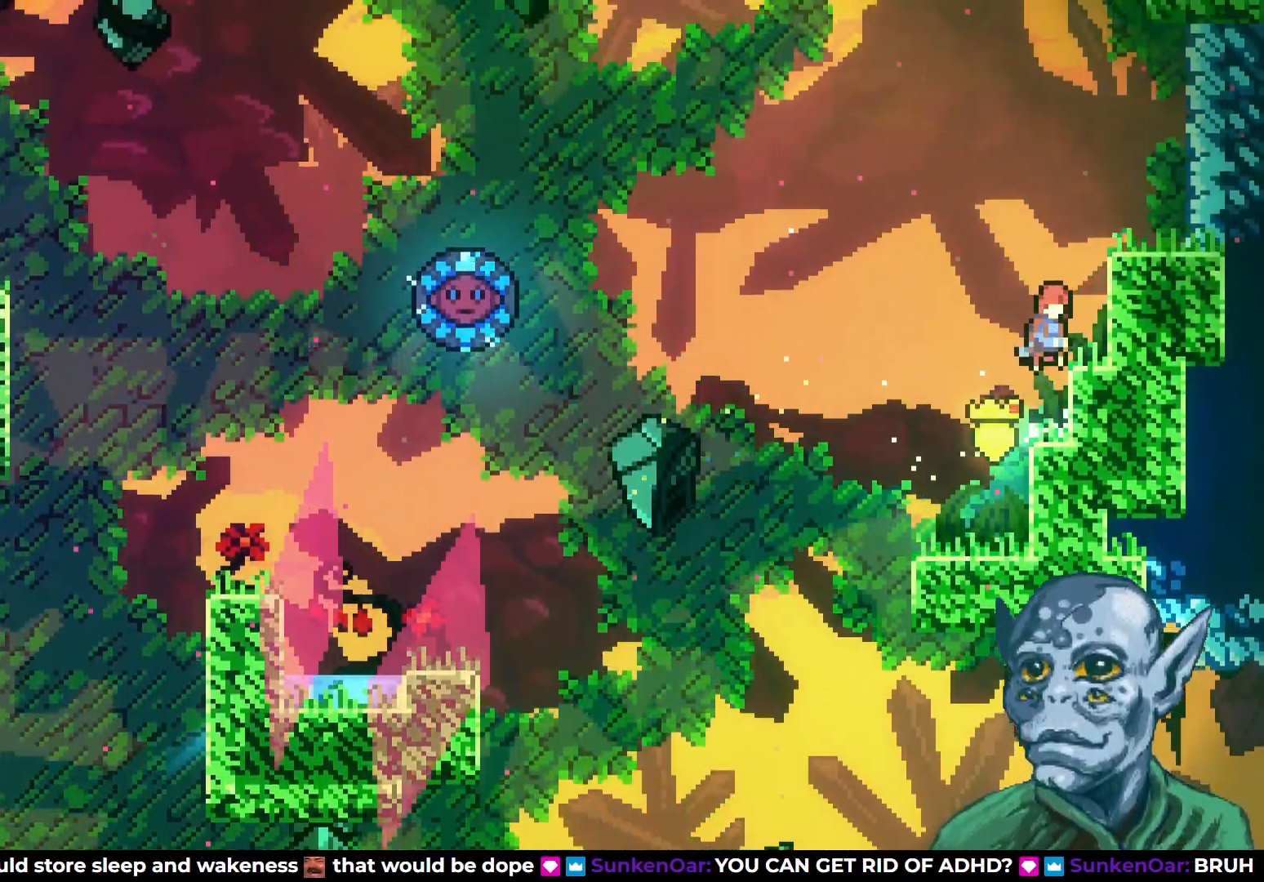
{"buttons": ["CROSS", "DPAD_UP", "DPAD_RIGHT"], "left_stick": "center", "right_stick": "center", "events": [[83, "DPAD_UP", "up"], [100, "CROSS", "up"], [183, "DPAD_RIGHT", "up"], [417, "DPAD_UP", "down"], [433, "CROSS", "down"], [500, "DPAD_RIGHT", "down"]]}
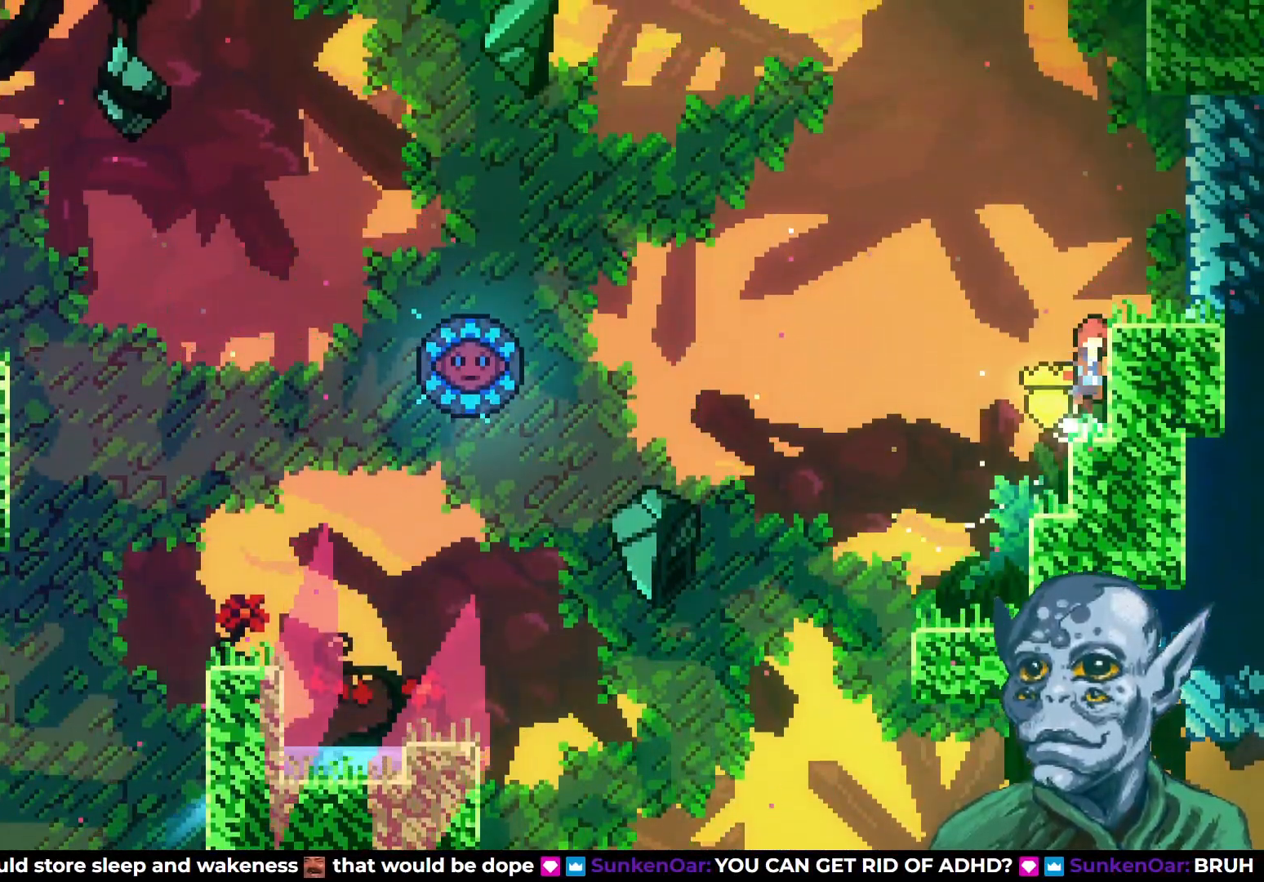
{"buttons": ["CROSS", "DPAD_UP"], "left_stick": "center", "right_stick": "center", "events": [[183, "DPAD_UP", "up"], [283, "CROSS", "up"], [300, "DPAD_RIGHT", "up"], [450, "DPAD_UP", "down"], [467, "CROSS", "down"]]}
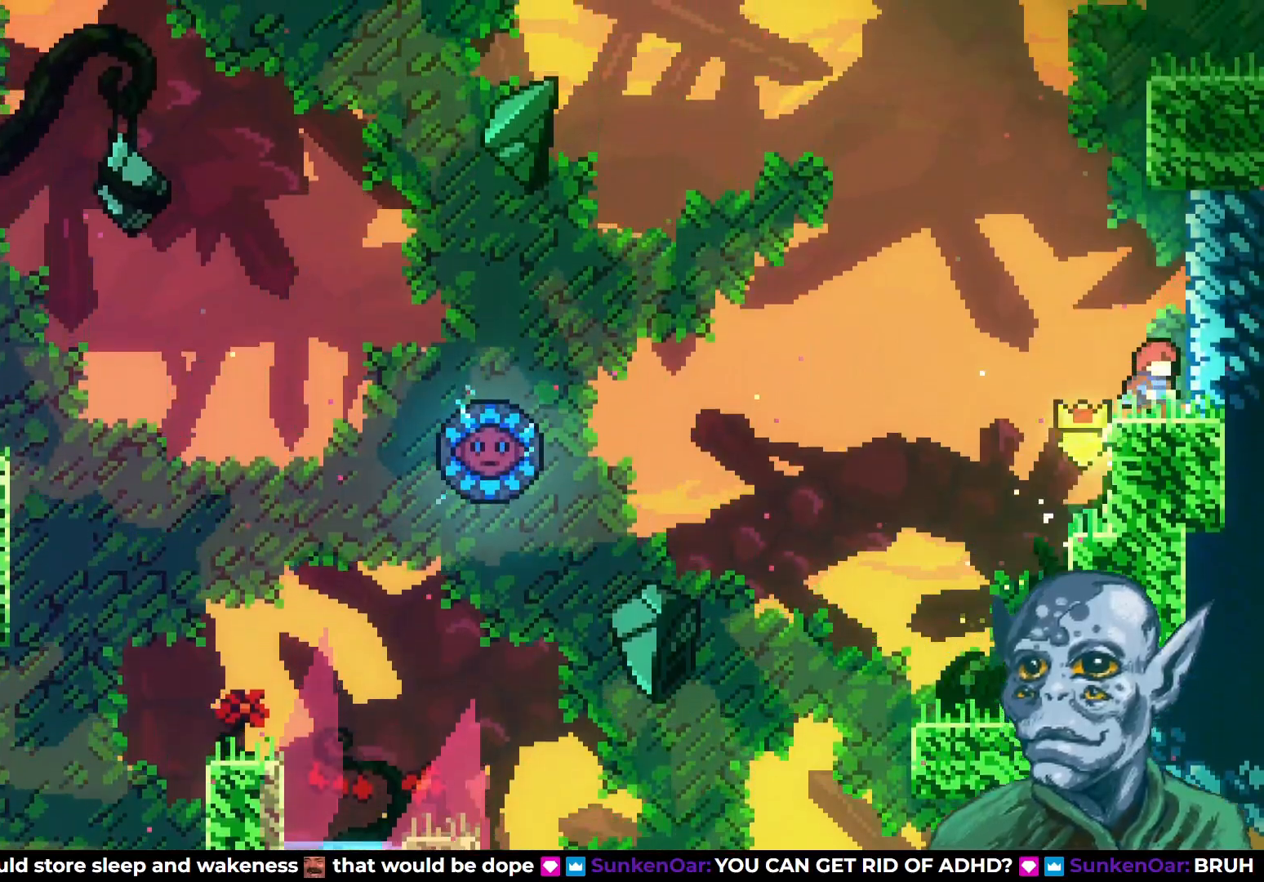
{"buttons": ["DPAD_UP"], "left_stick": "center", "right_stick": "center", "events": [[167, "CROSS", "up"], [200, "SQUARE", "down"], [467, "SQUARE", "up"]]}
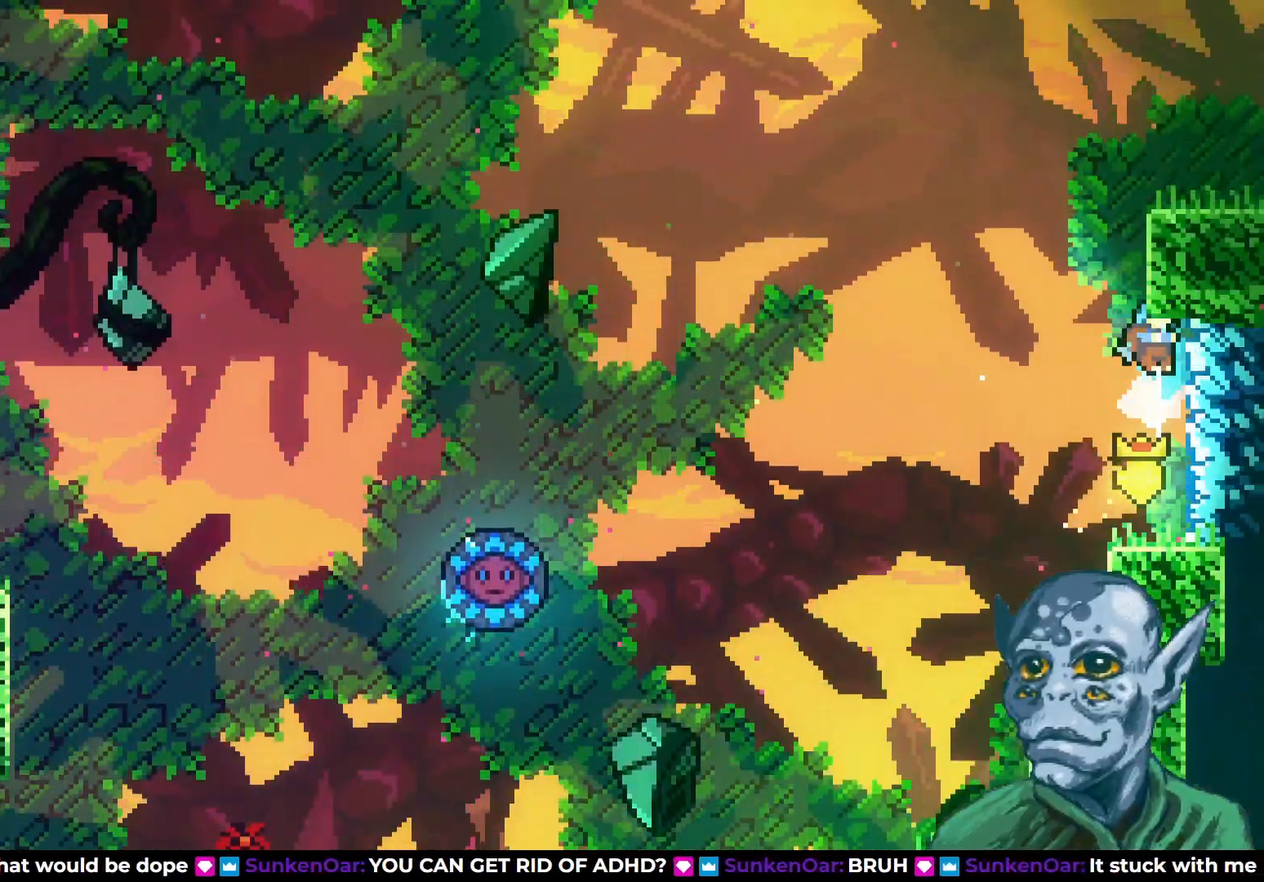
{"buttons": ["CROSS", "DPAD_UP"], "left_stick": "center", "right_stick": "center", "events": [[133, "DPAD_UP", "up"], [300, "DPAD_LEFT", "down"], [417, "DPAD_LEFT", "up"], [483, "CROSS", "down"], [500, "DPAD_UP", "down"]]}
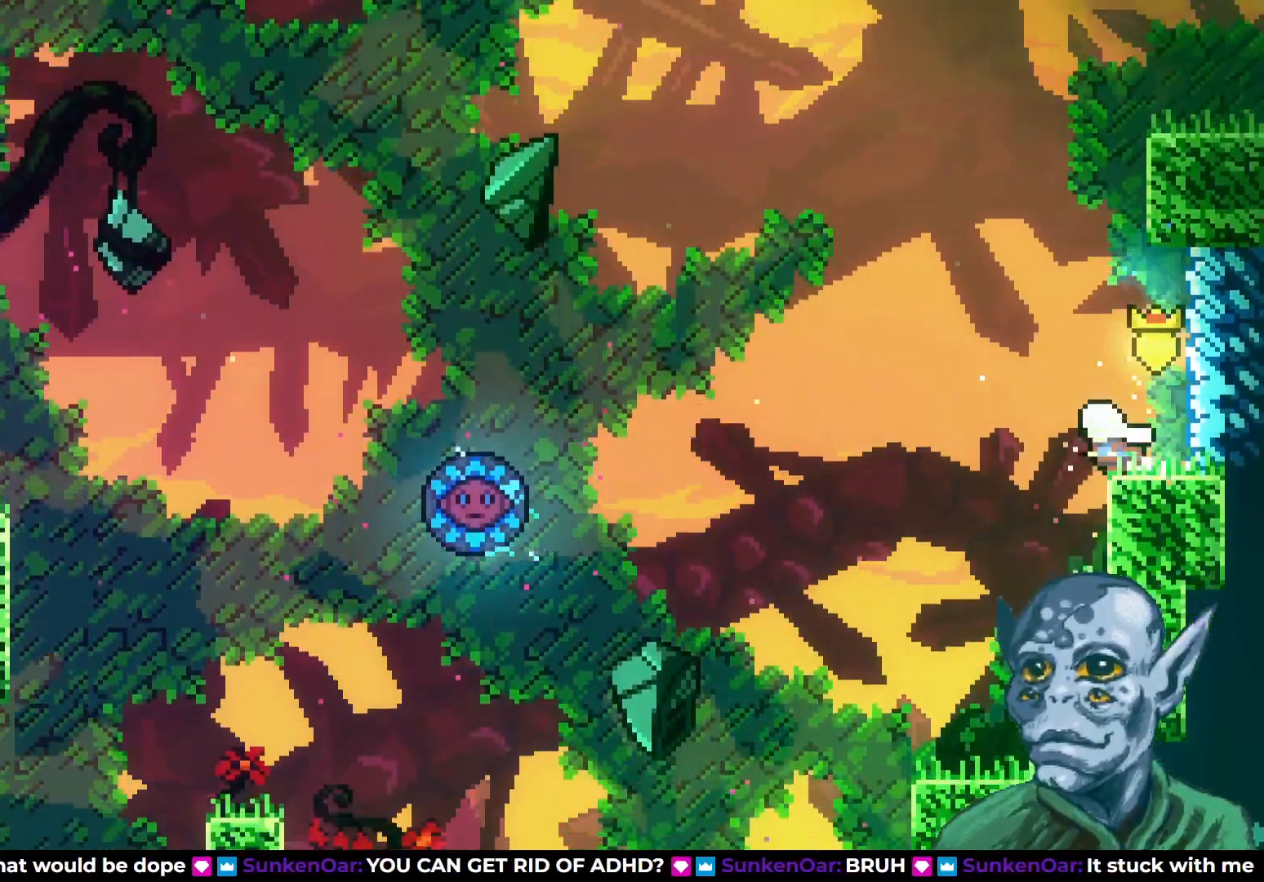
{"buttons": ["DPAD_RIGHT"], "left_stick": "center", "right_stick": "center", "events": [[183, "CROSS", "up"], [233, "SQUARE", "down"], [417, "DPAD_RIGHT", "down"], [450, "DPAD_UP", "up"], [500, "SQUARE", "up"]]}
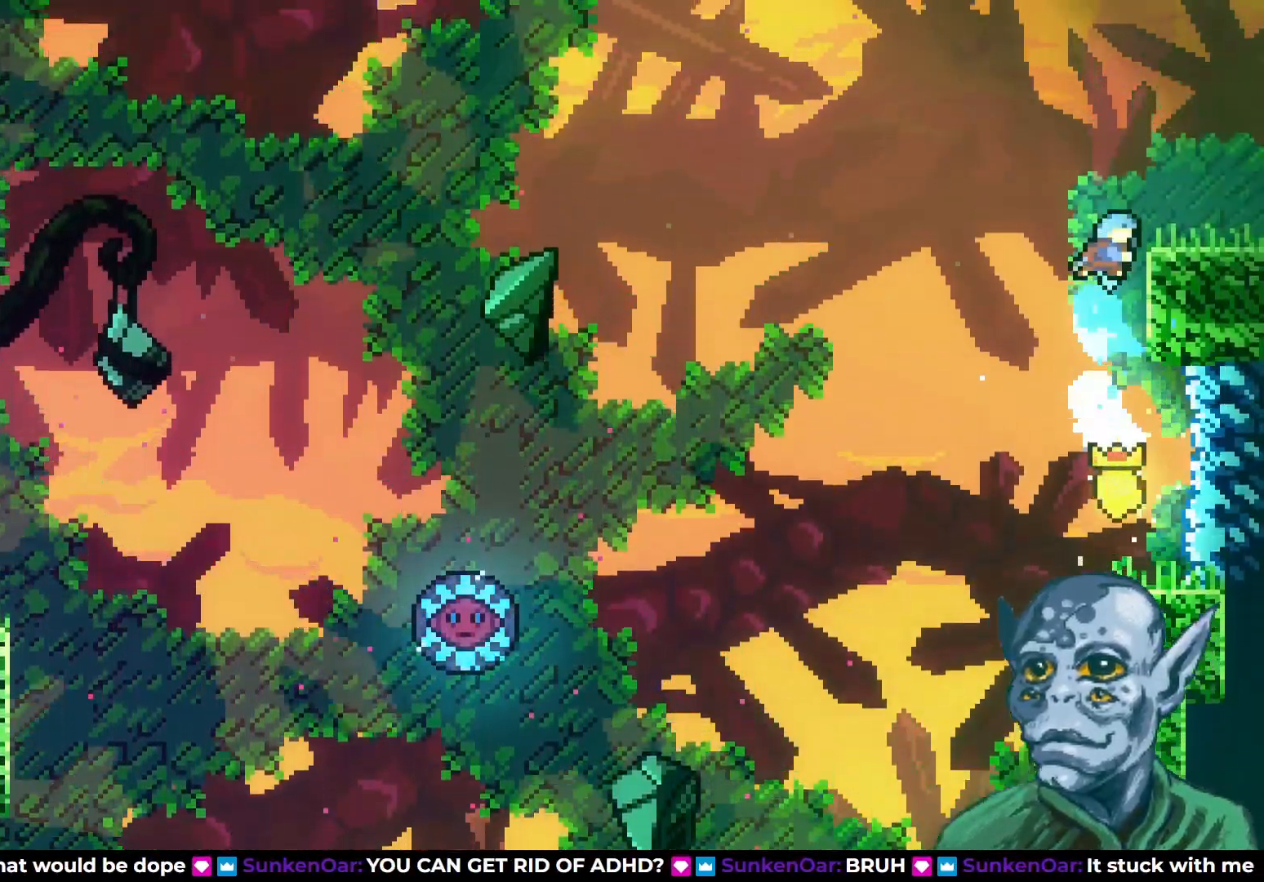
{"buttons": [], "left_stick": "center", "right_stick": "center", "events": [[17, "R2", "down"], [33, "DPAD_UP", "down"], [367, "DPAD_UP", "up"], [383, "DPAD_RIGHT", "up"], [400, "R2", "up"]]}